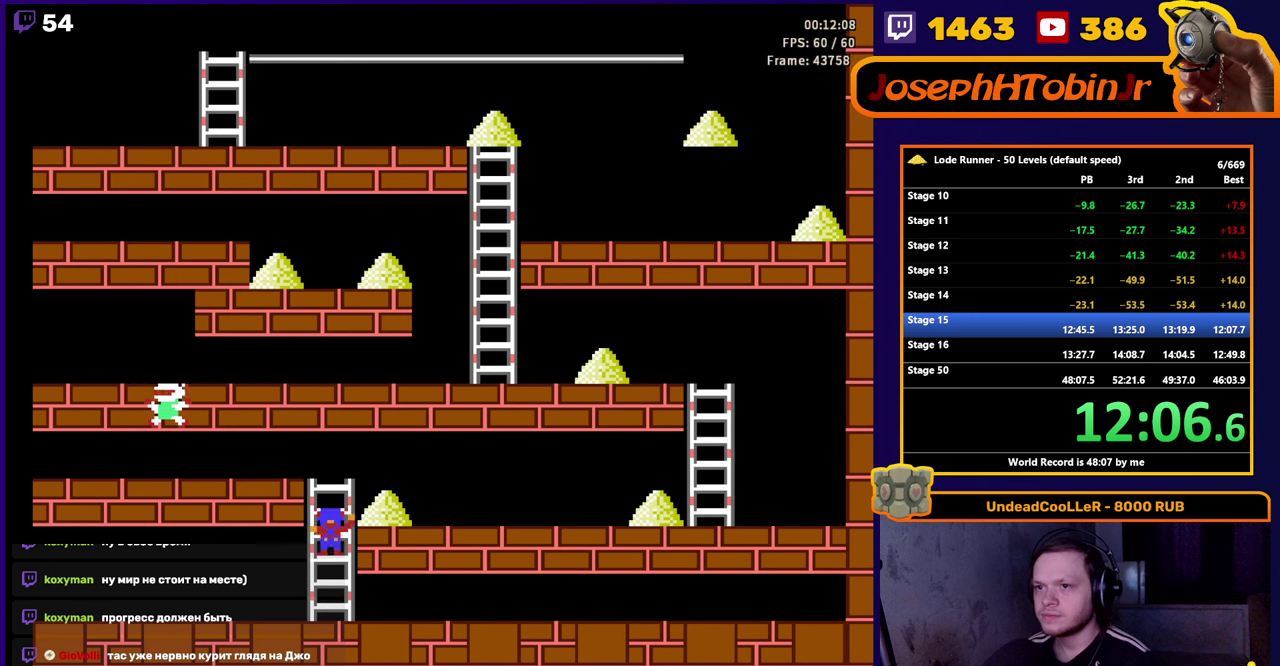
Gameplay with a controller (Nintendo layout); each line is a JSON object with the inputs held at the frame after it. "events" lists button and stick changes between this image and that frame as [ms after this image, input, new state], when the widget could be followed in between. Not read: L3 R3.
{"buttons": ["DPAD_RIGHT"], "events": [[17, "DPAD_RIGHT", "down"], [50, "DPAD_UP", "up"]]}
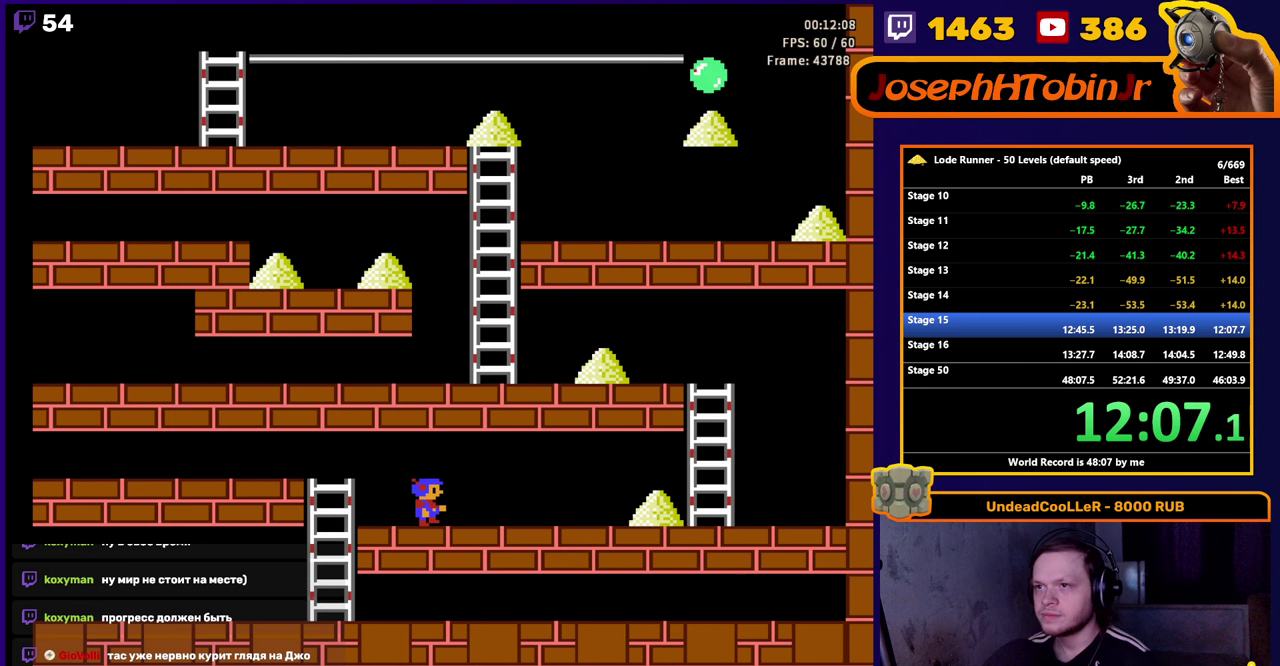
{"buttons": ["DPAD_RIGHT"], "events": []}
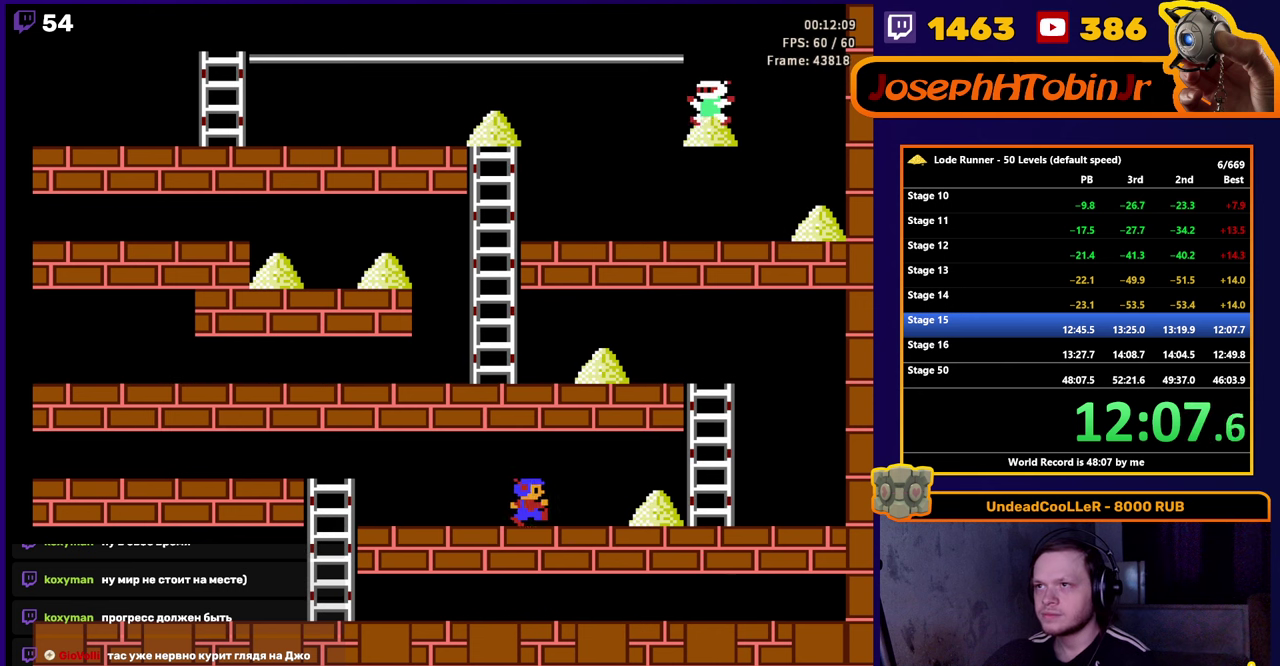
{"buttons": ["DPAD_RIGHT"], "events": []}
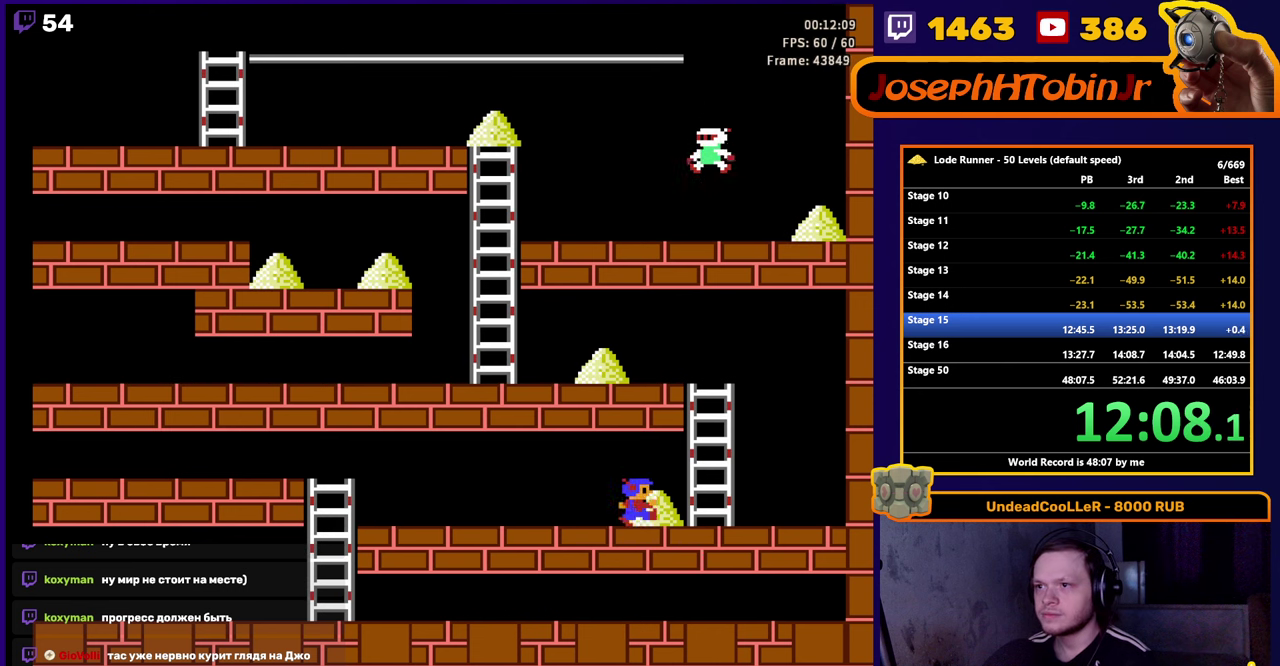
{"buttons": ["DPAD_UP"], "events": [[250, "DPAD_UP", "down"], [317, "DPAD_RIGHT", "up"]]}
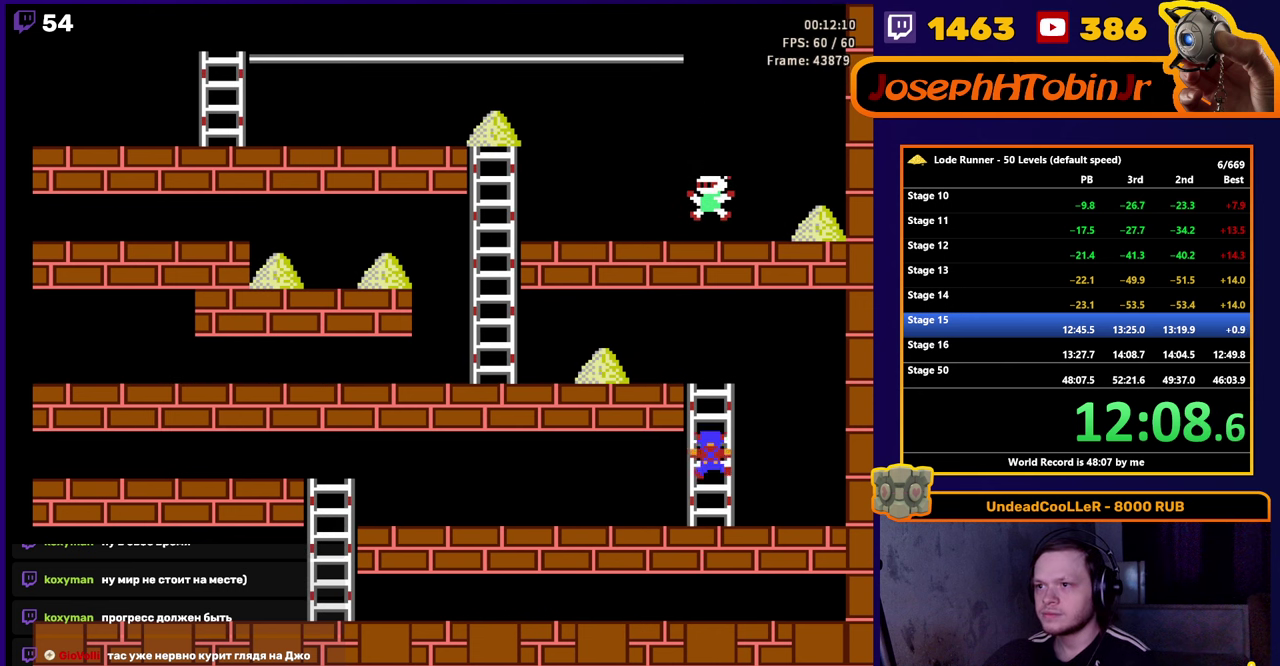
{"buttons": ["DPAD_LEFT"], "events": [[367, "DPAD_LEFT", "down"], [400, "DPAD_UP", "up"]]}
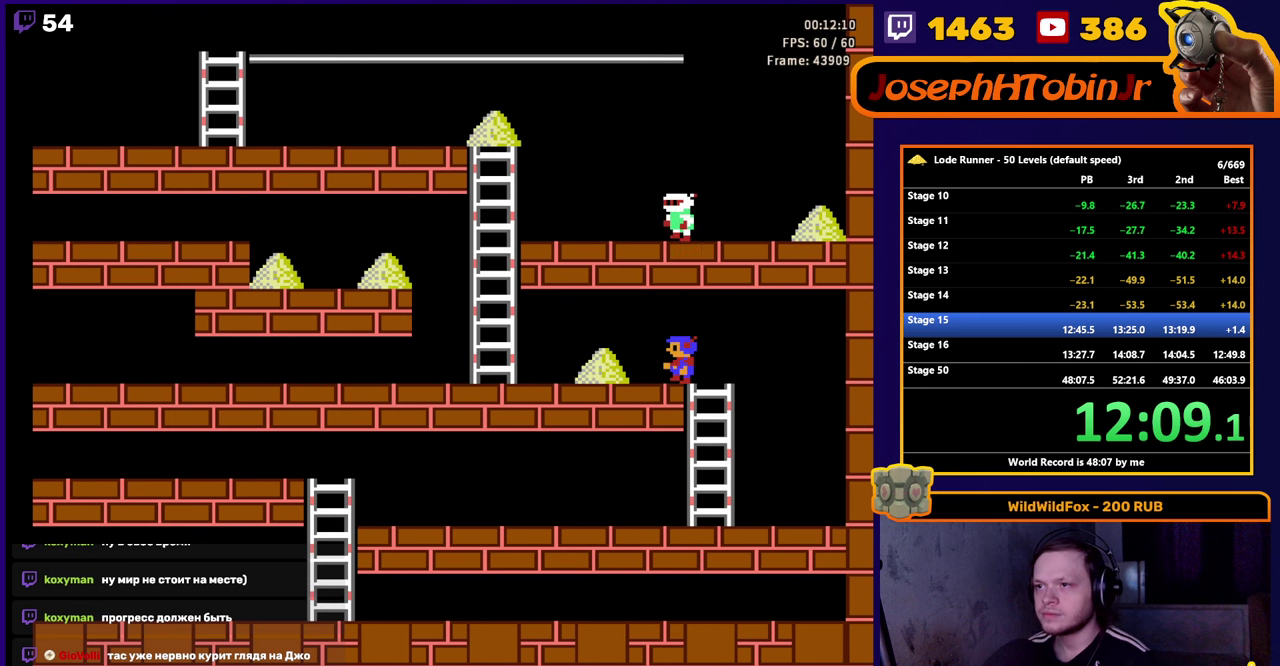
{"buttons": ["DPAD_LEFT"], "events": []}
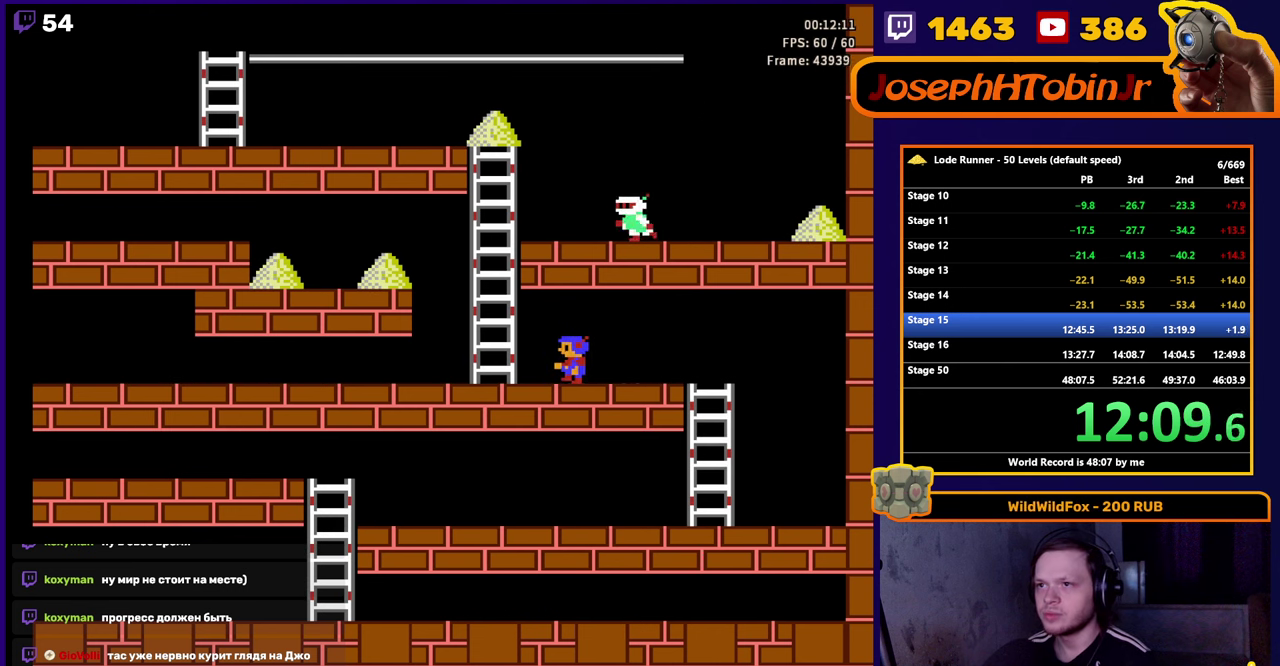
{"buttons": ["DPAD_UP"], "events": [[250, "DPAD_UP", "down"], [350, "DPAD_LEFT", "up"]]}
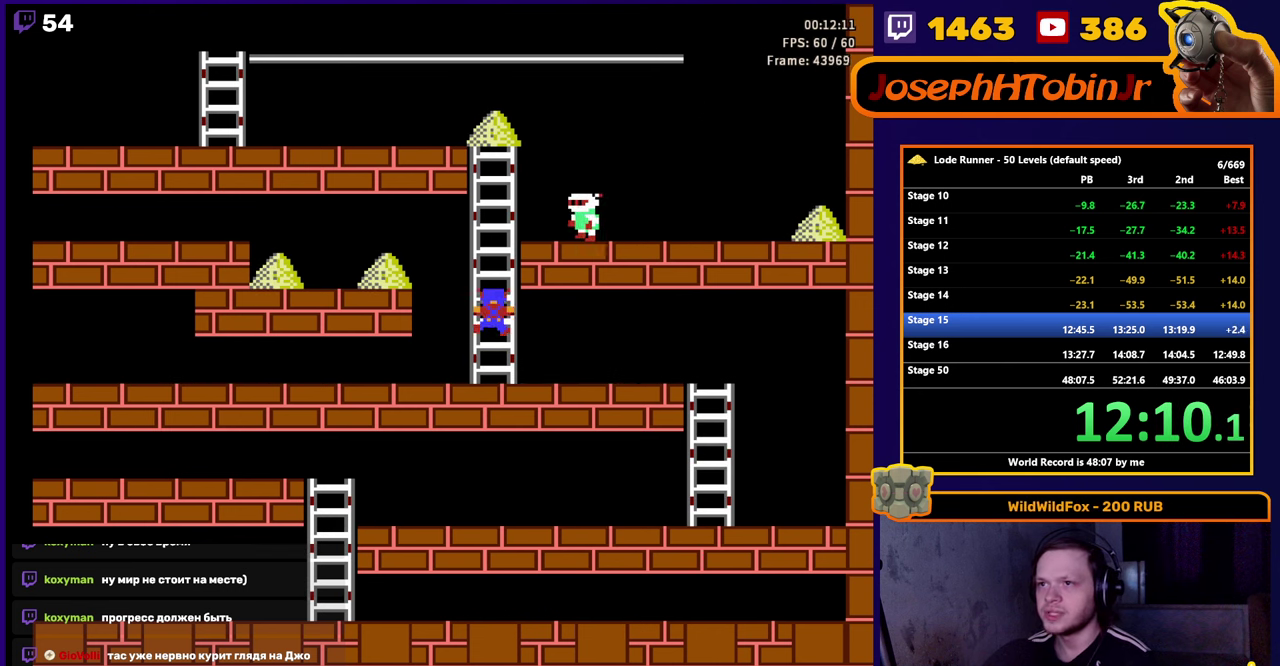
{"buttons": ["DPAD_UP"], "events": []}
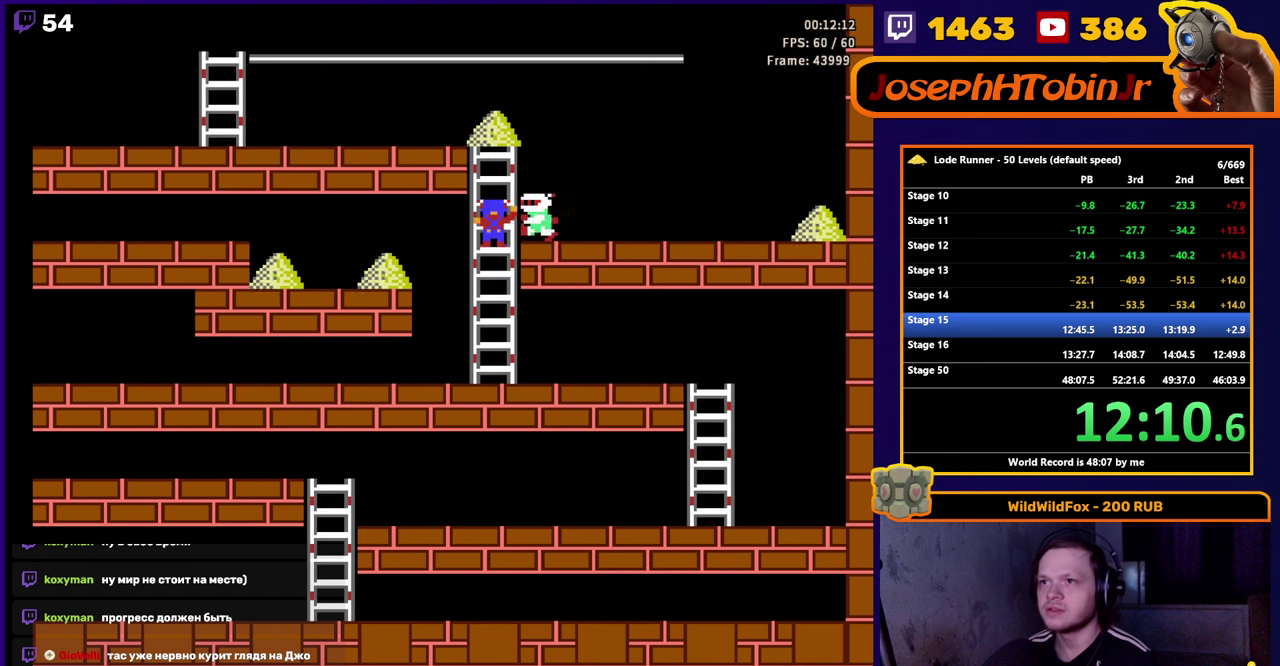
{"buttons": ["DPAD_LEFT"], "events": [[466, "DPAD_LEFT", "down"], [500, "DPAD_UP", "up"]]}
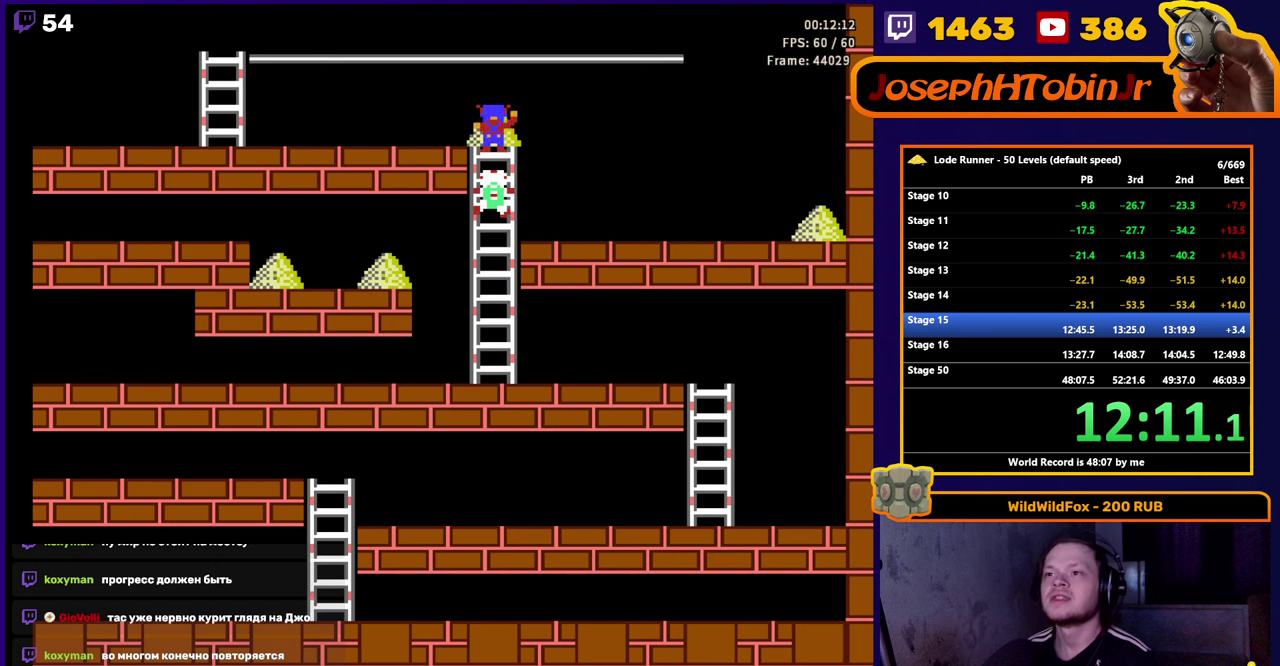
{"buttons": ["DPAD_LEFT"], "events": []}
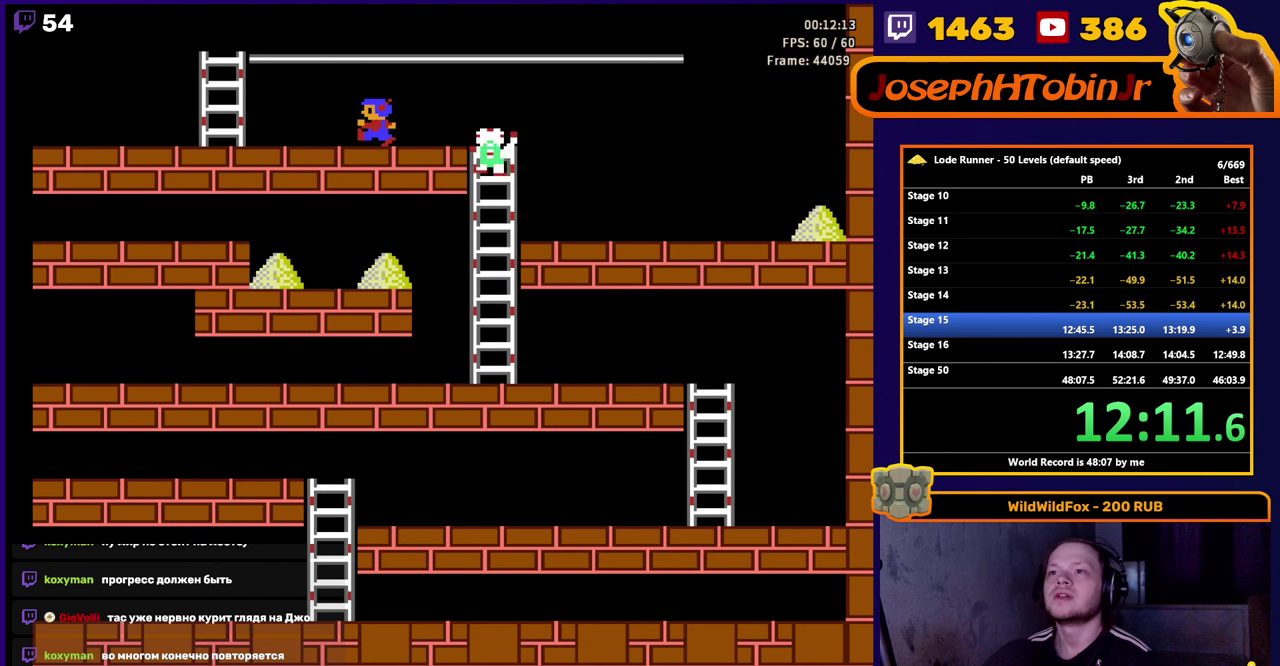
{"buttons": [], "events": [[116, "A", "down"], [300, "A", "up"], [466, "DPAD_LEFT", "up"]]}
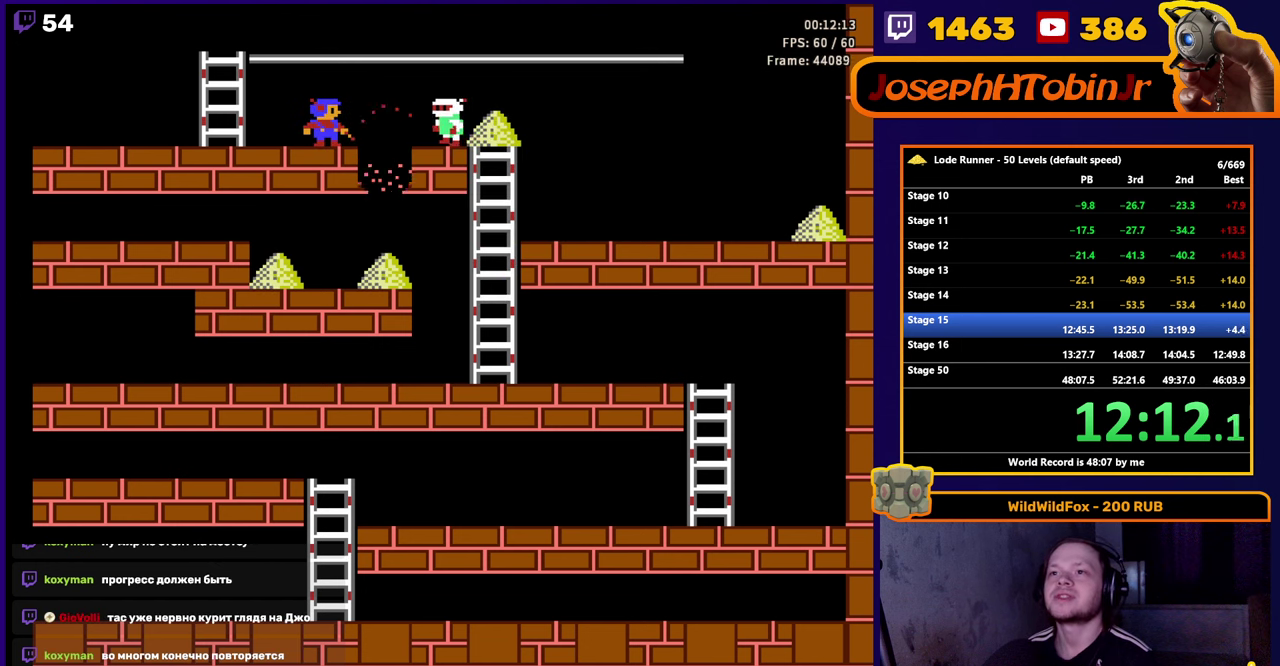
{"buttons": [], "events": [[66, "B", "down"], [350, "B", "up"]]}
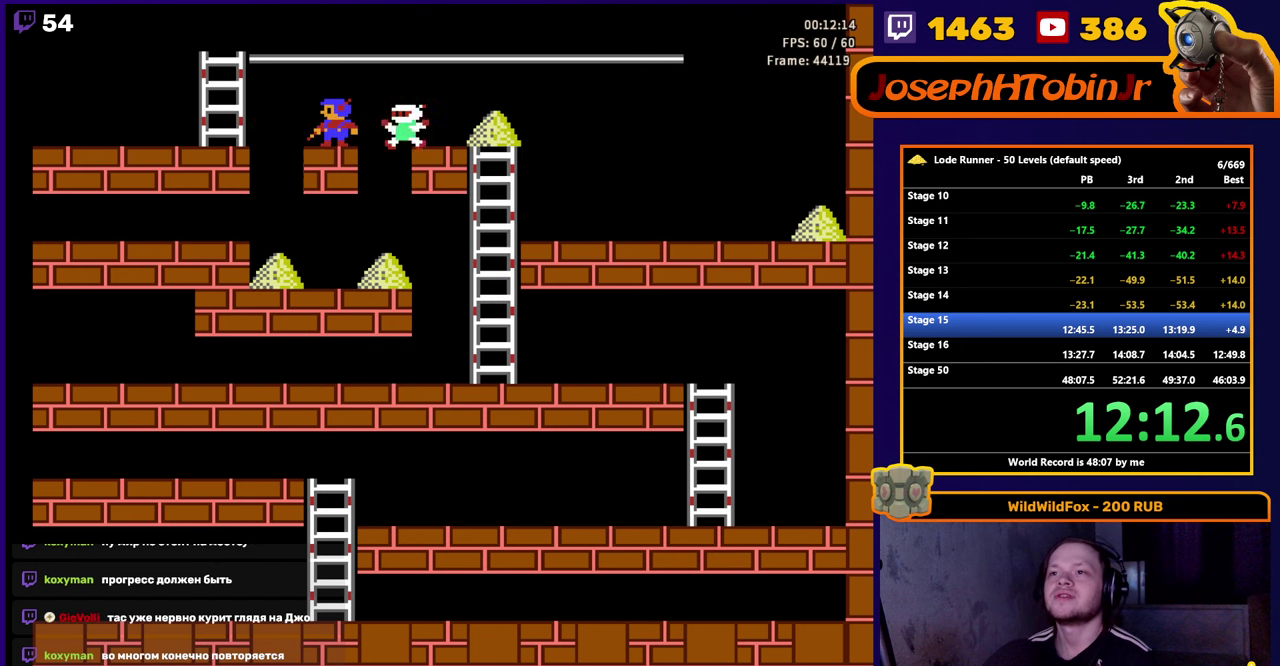
{"buttons": ["DPAD_RIGHT"], "events": [[150, "DPAD_LEFT", "down"], [433, "DPAD_LEFT", "up"], [466, "DPAD_RIGHT", "down"]]}
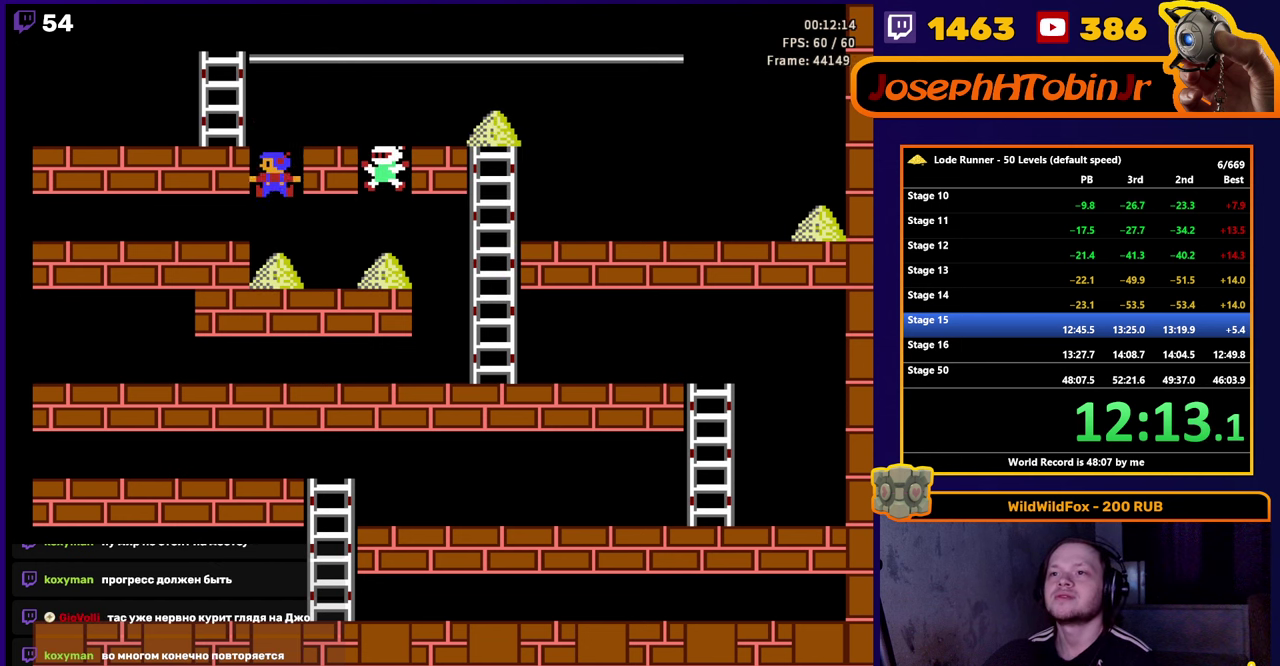
{"buttons": ["DPAD_RIGHT"], "events": []}
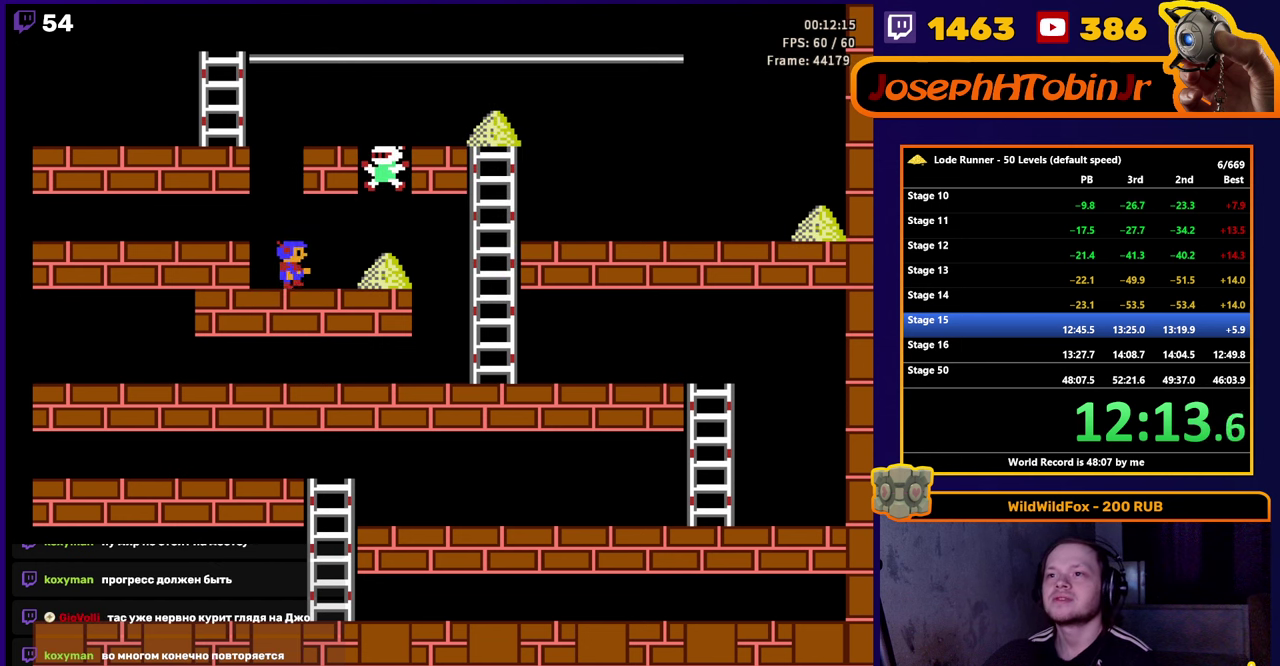
{"buttons": ["DPAD_RIGHT"], "events": []}
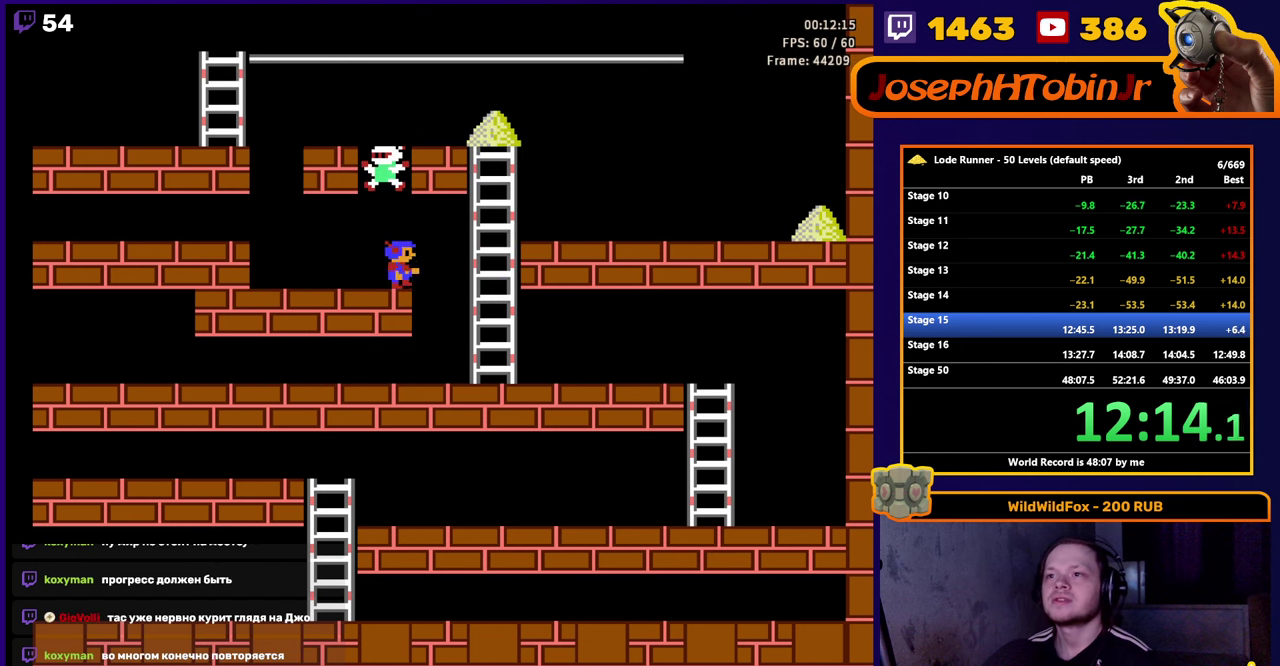
{"buttons": ["DPAD_RIGHT"], "events": []}
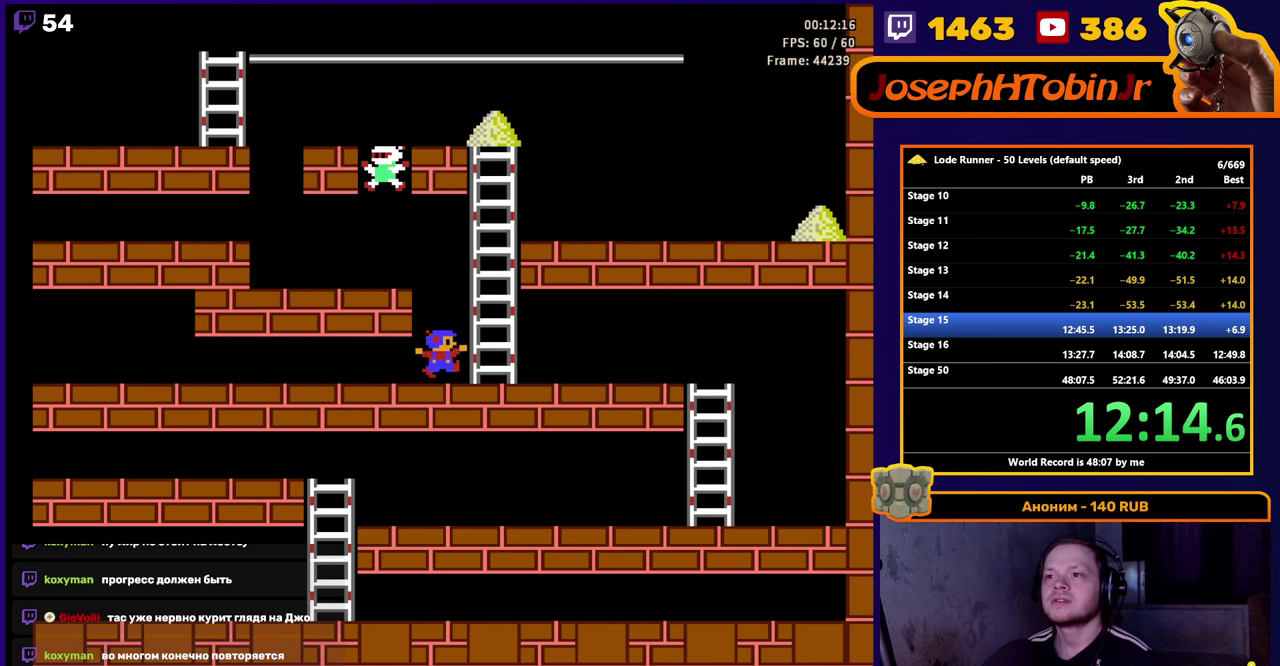
{"buttons": ["DPAD_UP"], "events": [[100, "DPAD_UP", "down"], [250, "DPAD_RIGHT", "up"]]}
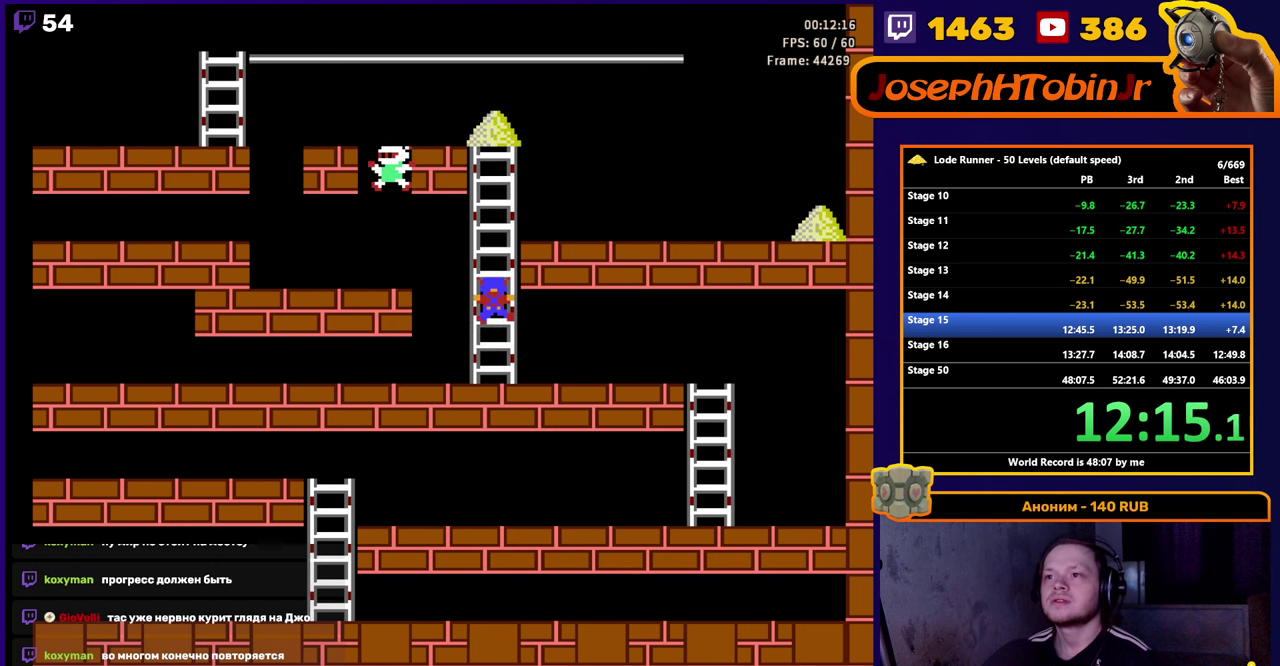
{"buttons": ["DPAD_RIGHT"], "events": [[300, "DPAD_RIGHT", "down"], [350, "DPAD_UP", "up"]]}
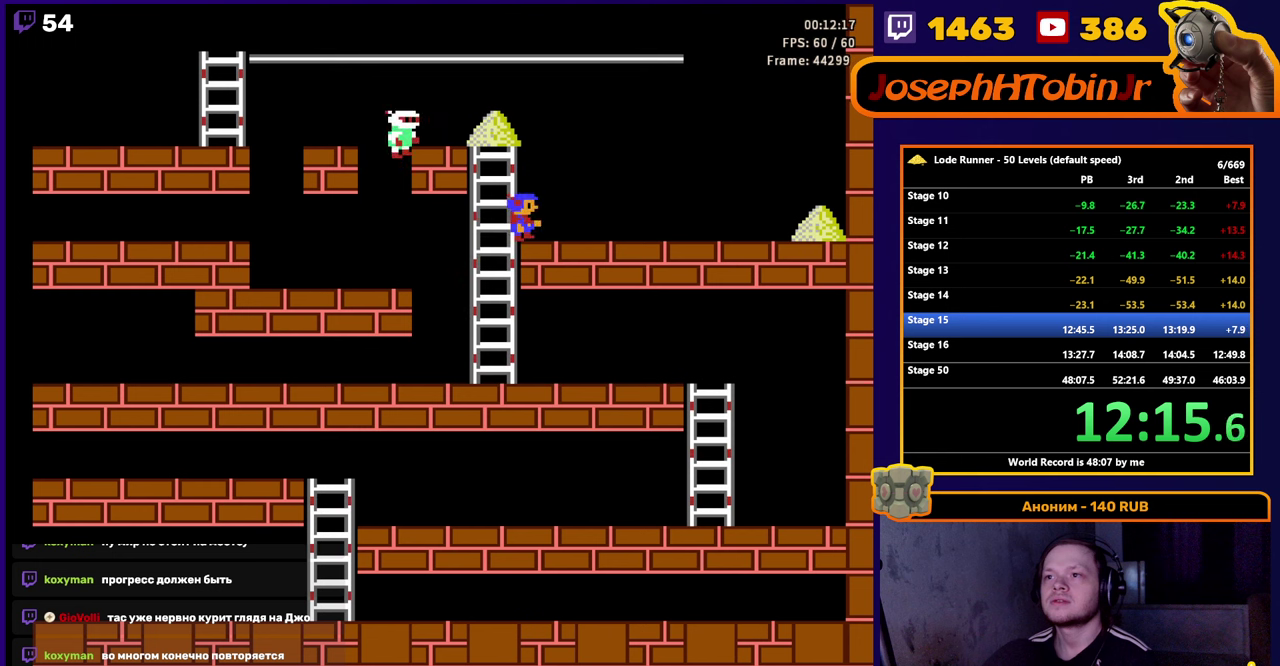
{"buttons": ["DPAD_RIGHT"], "events": [[317, "B", "down"], [500, "B", "up"]]}
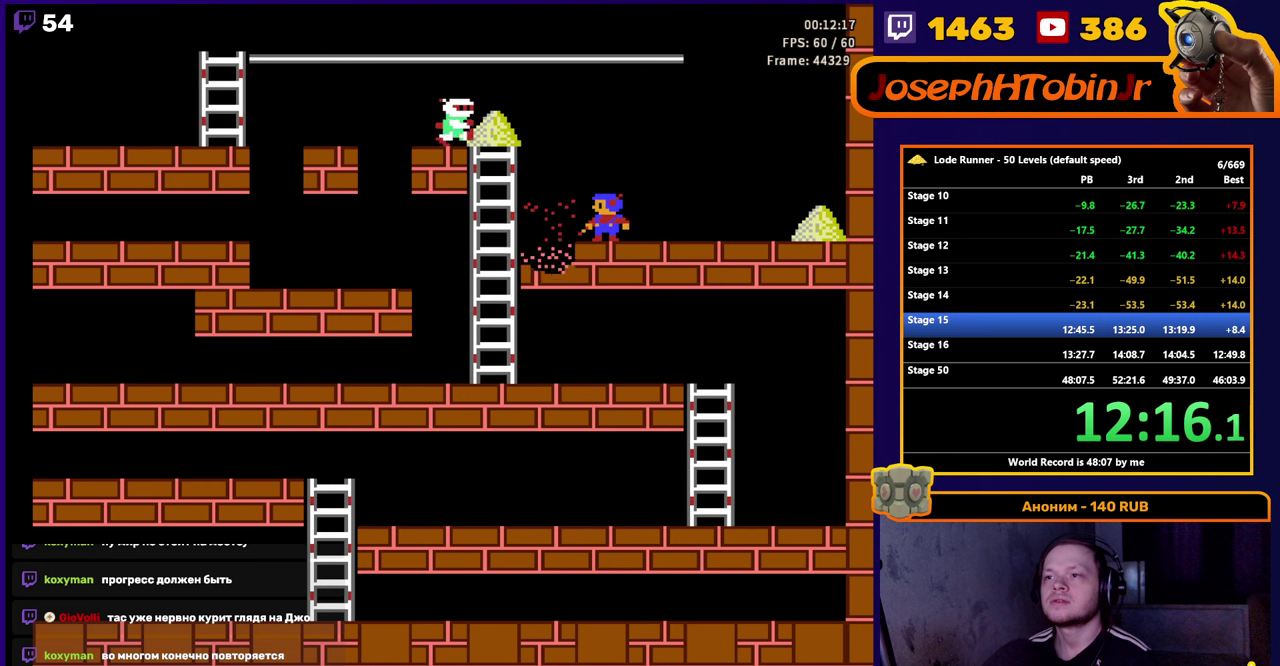
{"buttons": ["DPAD_RIGHT"], "events": []}
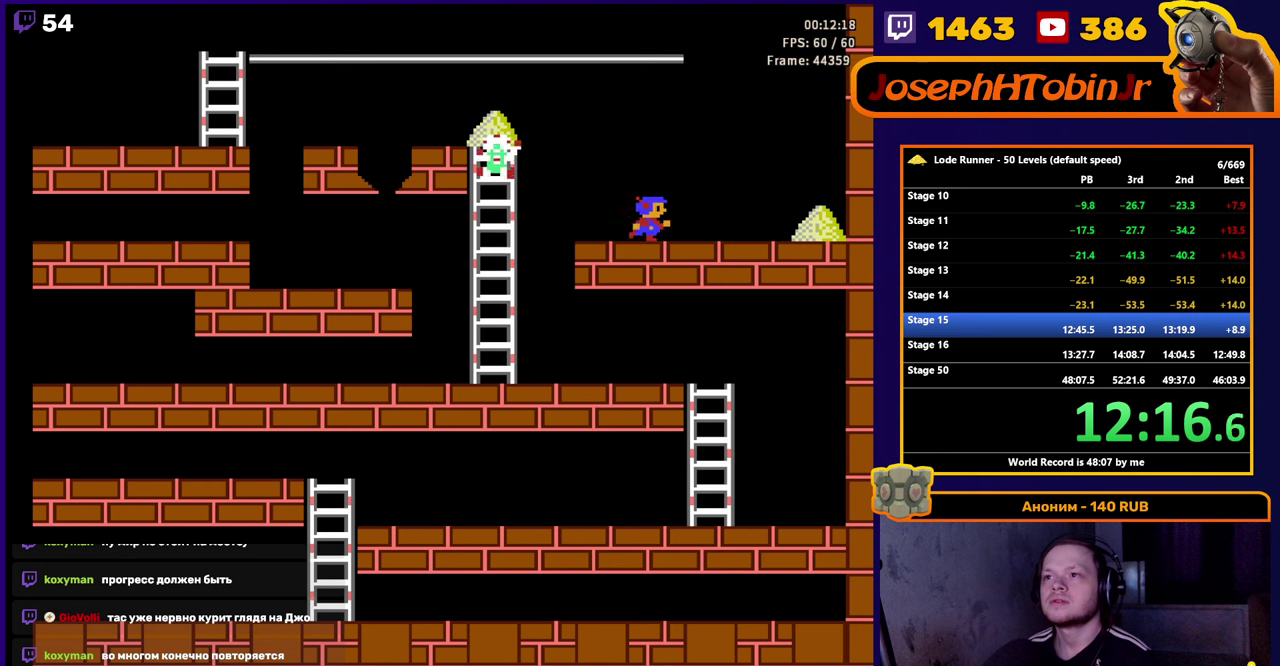
{"buttons": ["DPAD_RIGHT"], "events": []}
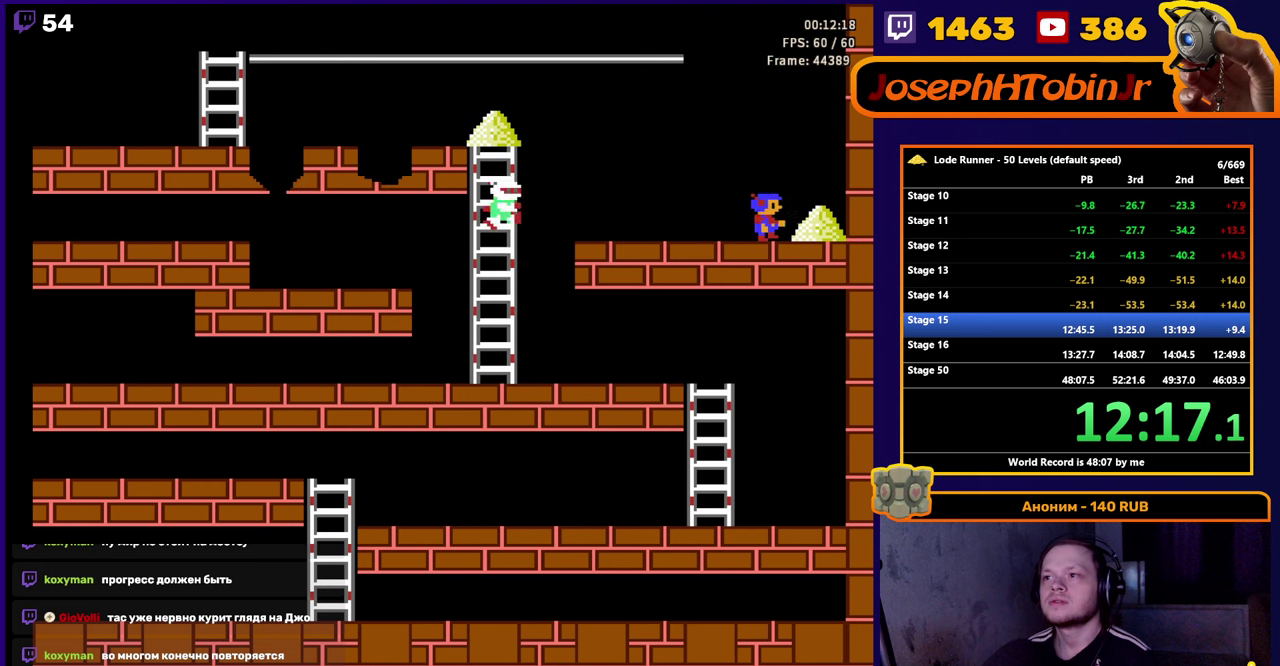
{"buttons": ["DPAD_LEFT"], "events": [[300, "DPAD_LEFT", "down"], [300, "DPAD_RIGHT", "up"]]}
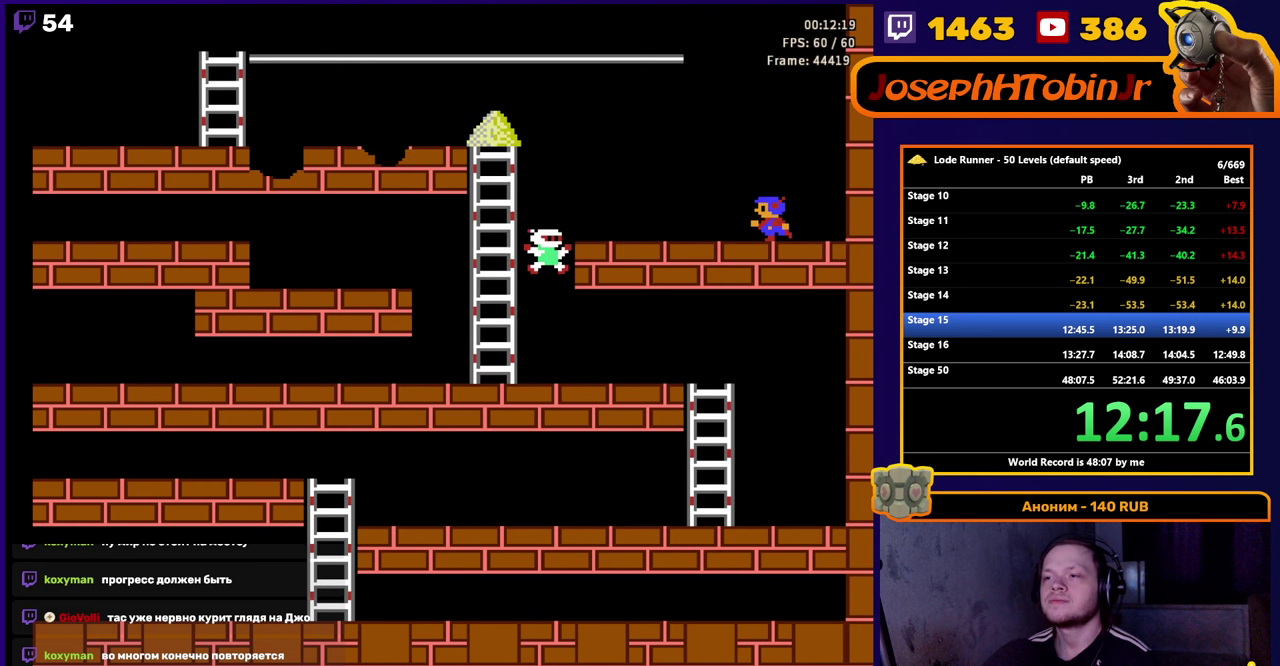
{"buttons": ["DPAD_LEFT"], "events": []}
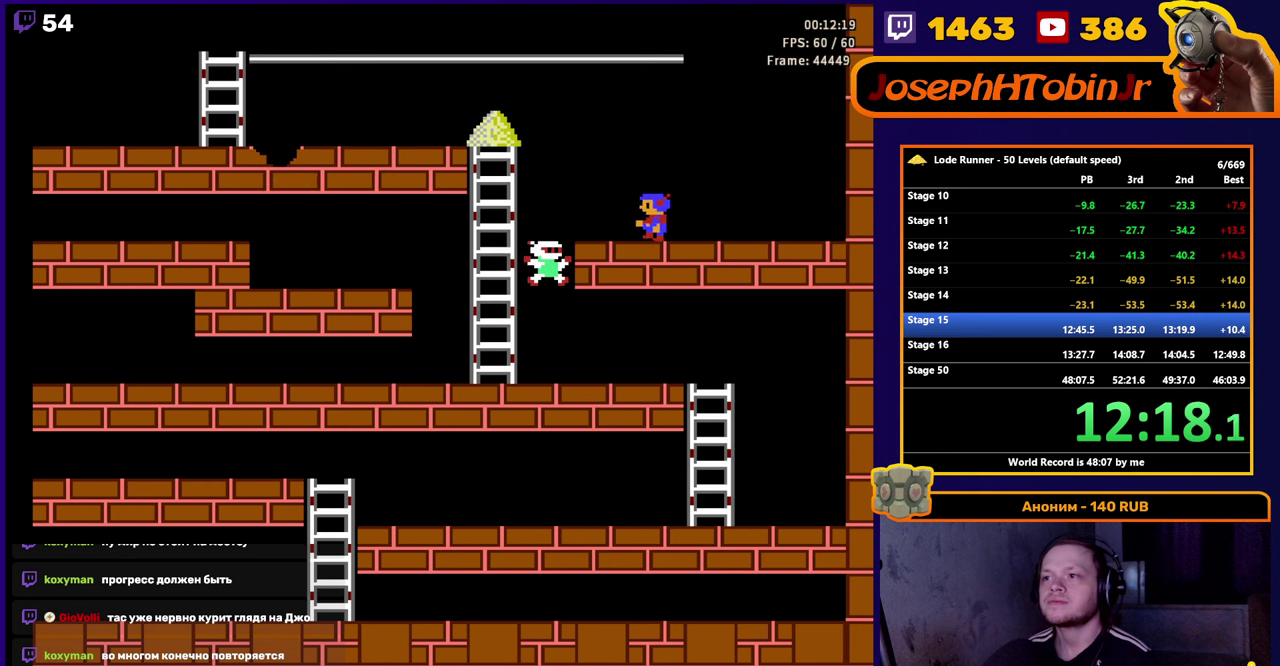
{"buttons": ["DPAD_LEFT"], "events": []}
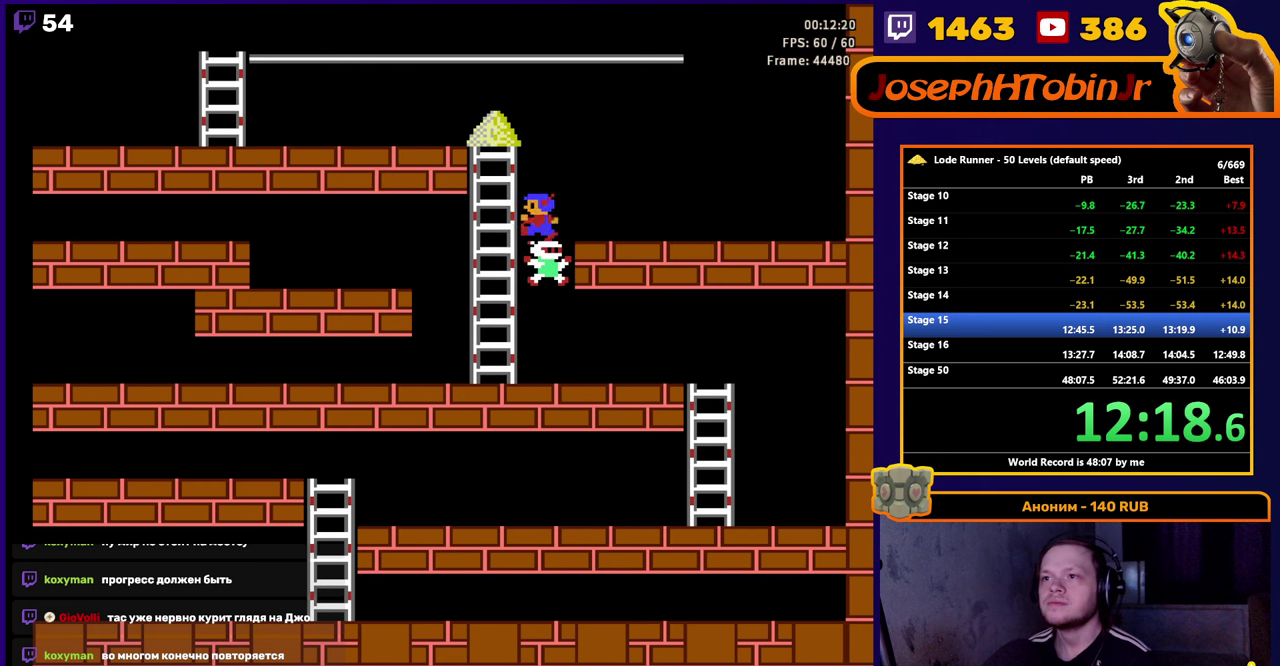
{"buttons": ["DPAD_UP"], "events": [[50, "DPAD_UP", "down"], [133, "DPAD_LEFT", "up"]]}
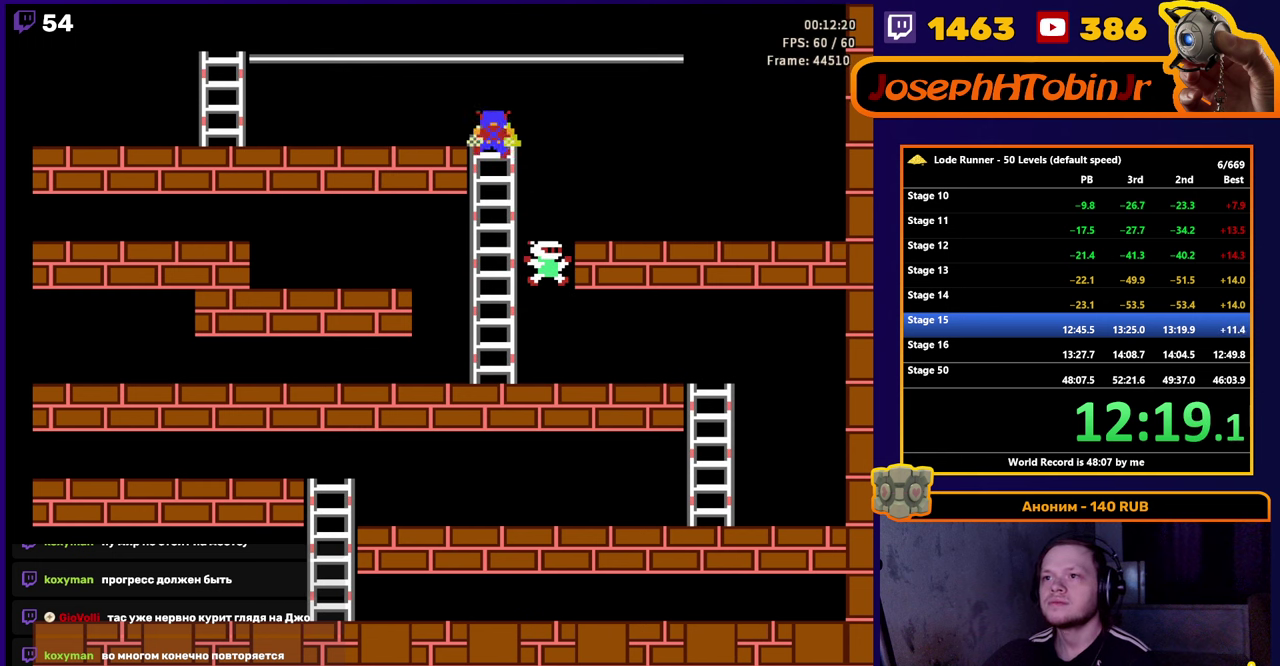
{"buttons": ["DPAD_LEFT"], "events": [[33, "DPAD_LEFT", "down"], [50, "DPAD_UP", "up"]]}
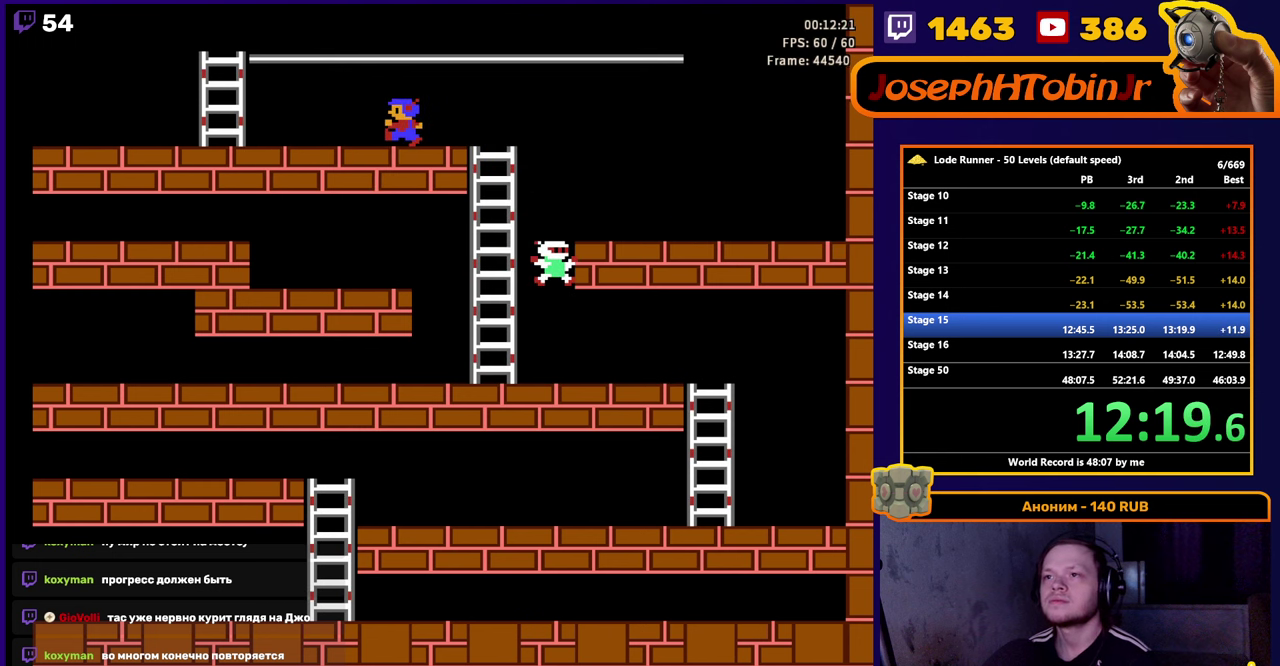
{"buttons": ["DPAD_LEFT"], "events": []}
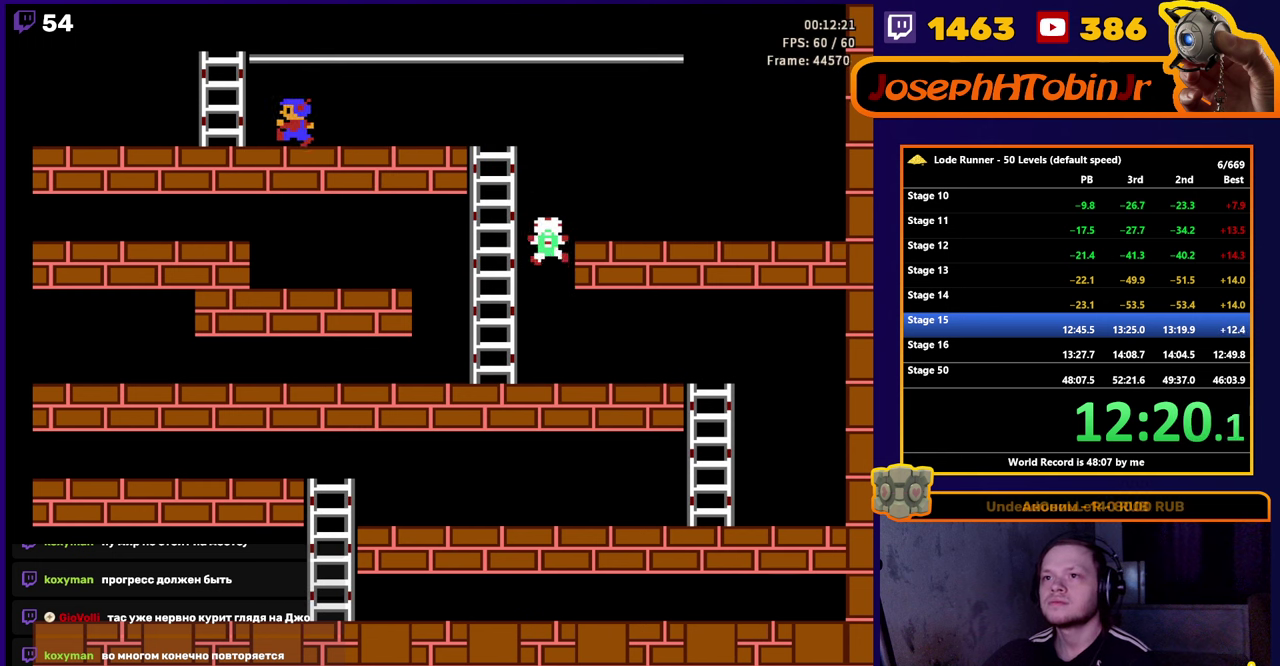
{"buttons": ["DPAD_UP"], "events": [[167, "DPAD_UP", "down"], [250, "DPAD_LEFT", "up"]]}
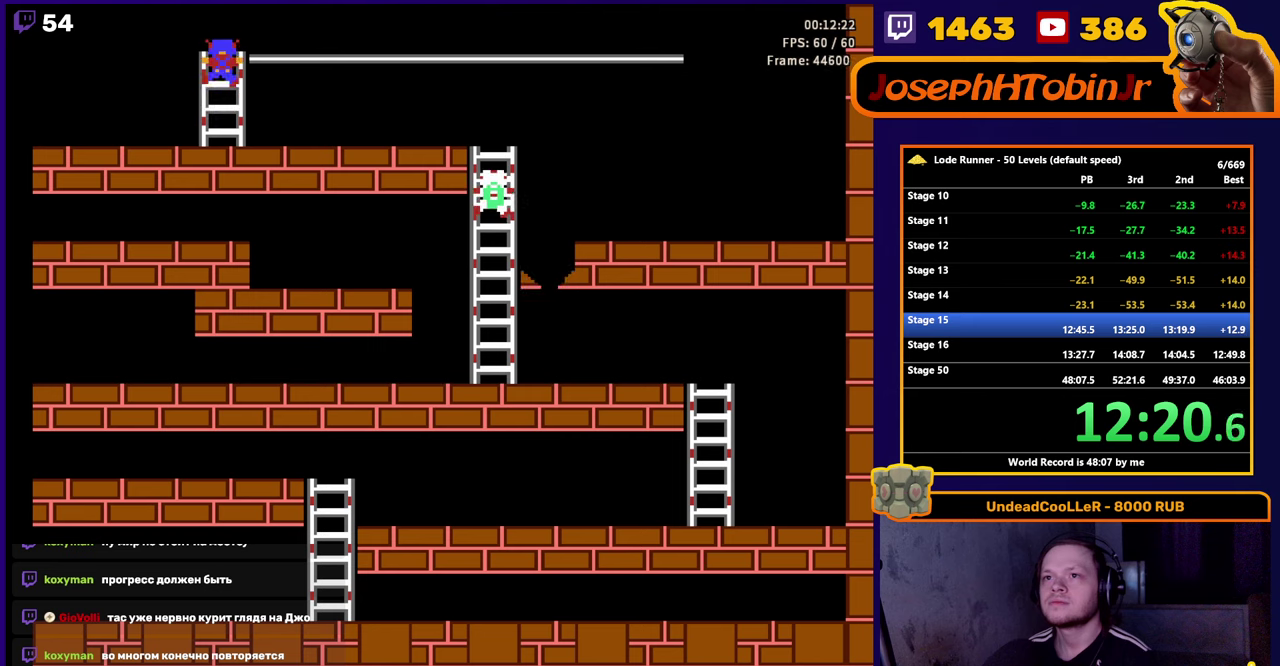
{"buttons": ["SELECT"], "events": [[250, "DPAD_UP", "up"], [450, "SELECT", "down"]]}
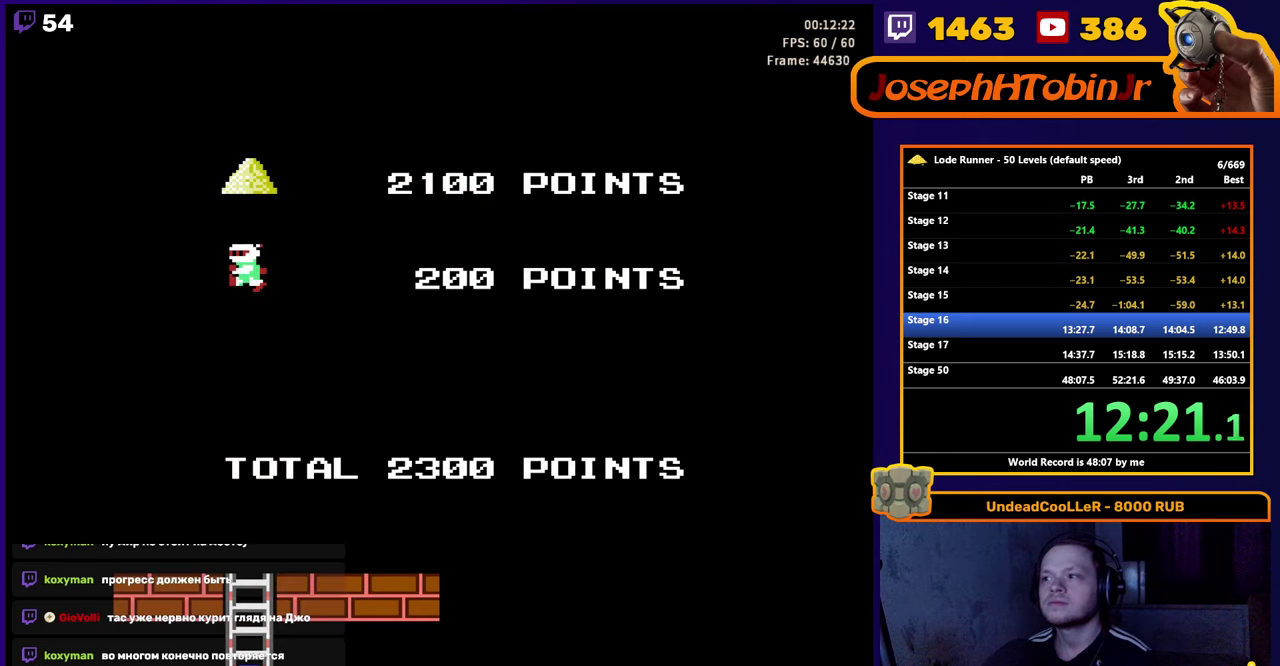
{"buttons": [], "events": [[100, "SELECT", "up"], [234, "START", "down"], [367, "START", "up"]]}